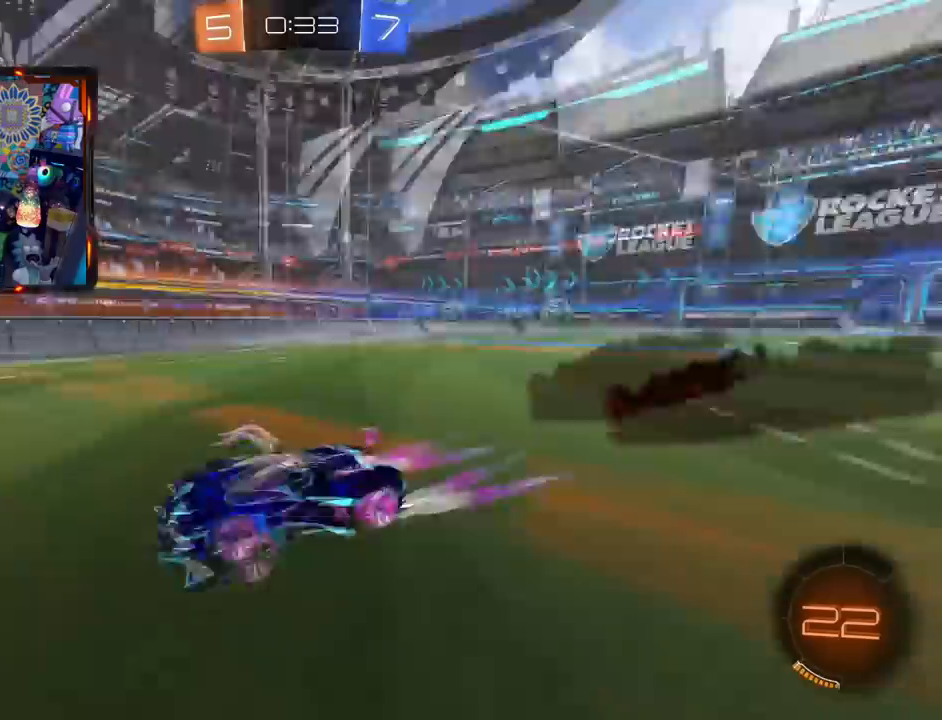
Gameplay with a controller (PlayStation layout); each line is a JSON object with the inputs held at the frame after it. "events" lists button and stick changes between this image and that frame as [ms after this image, input, new state], when the widget could be followed in between. Not read: L1 R1 SELECT START.
{"buttons": ["R2"], "left_stick": "center", "right_stick": "center", "events": [[117, "TRIANGLE", "up"]]}
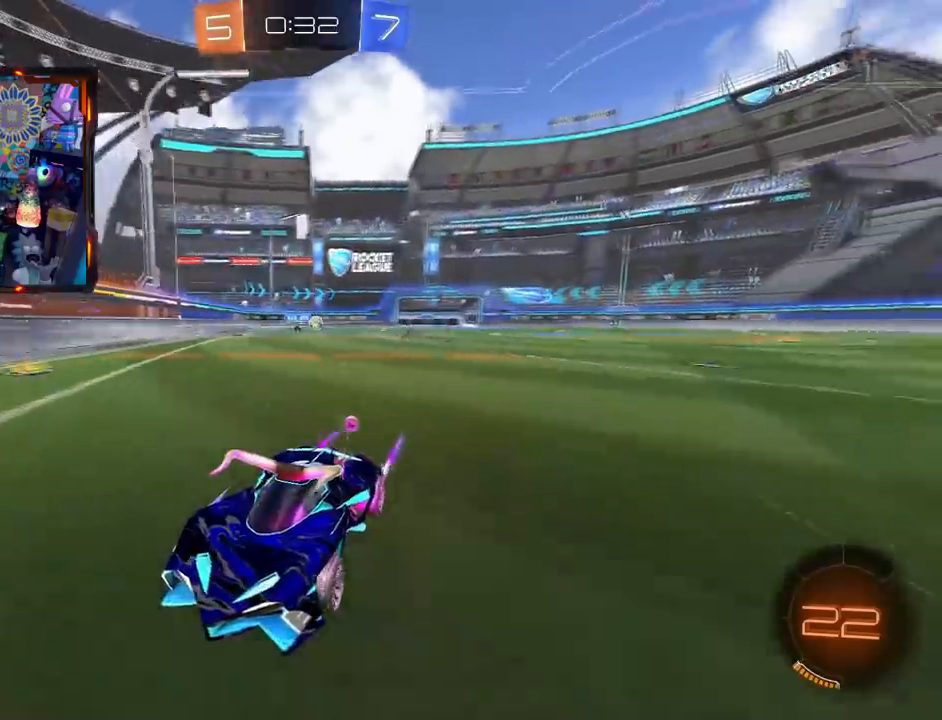
{"buttons": ["R2"], "left_stick": "left", "right_stick": "center", "events": [[33, "R2", "up"], [33, "SQUARE", "down"], [33, "left_stick", "left"], [167, "R2", "down"], [217, "SQUARE", "up"]]}
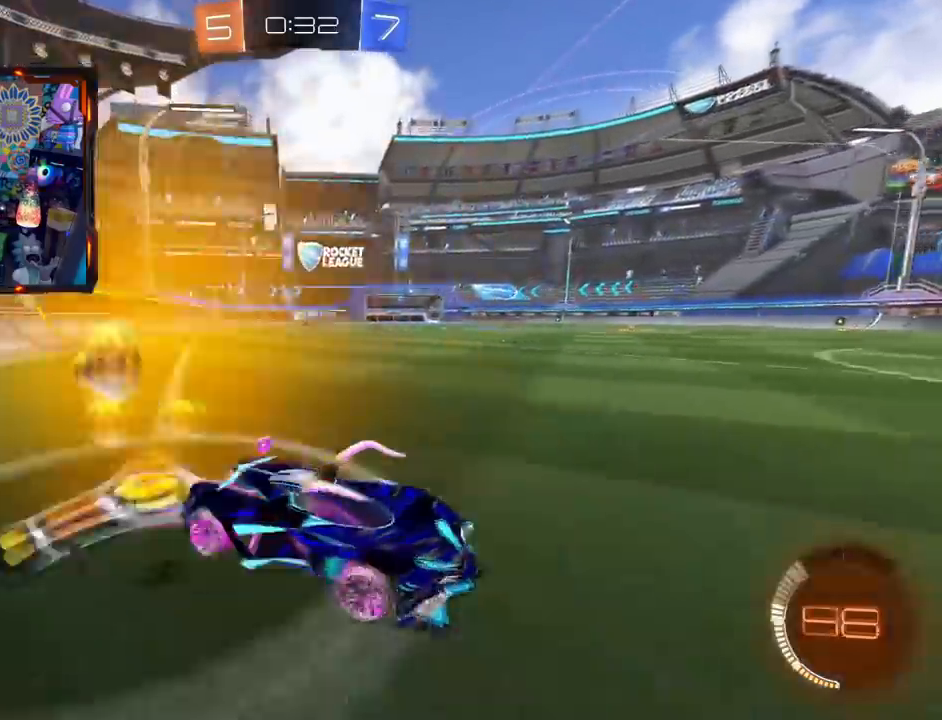
{"buttons": ["TRIANGLE", "R2"], "left_stick": "center", "right_stick": "center", "events": [[66, "CIRCLE", "down"], [66, "TRIANGLE", "down"], [183, "left_stick", "center"], [300, "TRIANGLE", "up"], [367, "CIRCLE", "up"], [483, "TRIANGLE", "down"]]}
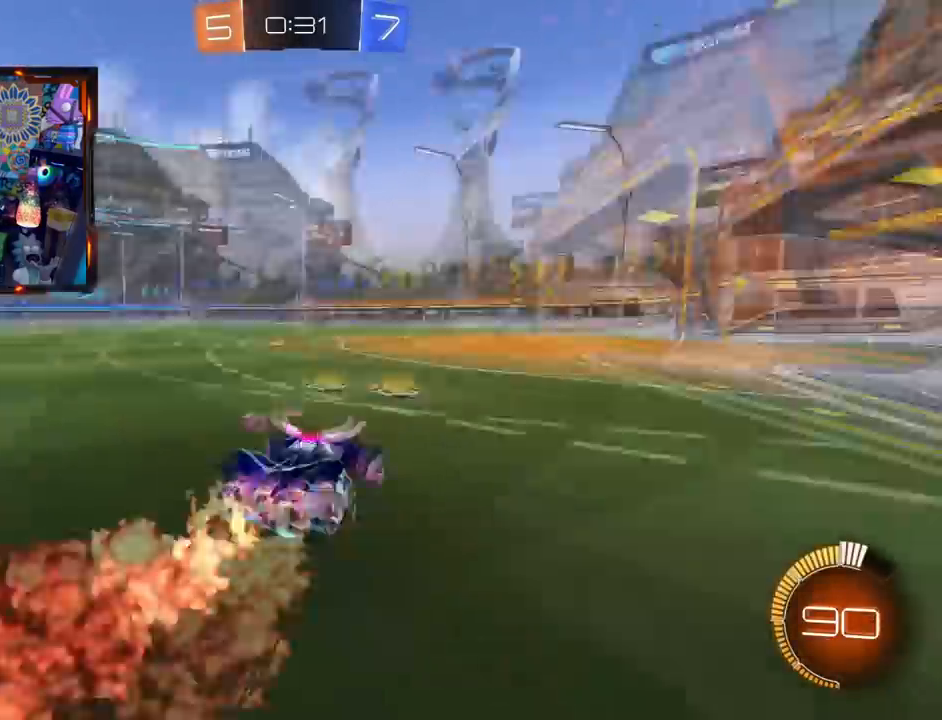
{"buttons": ["R2"], "left_stick": "left", "right_stick": "center", "events": [[184, "TRIANGLE", "up"], [284, "left_stick", "left"]]}
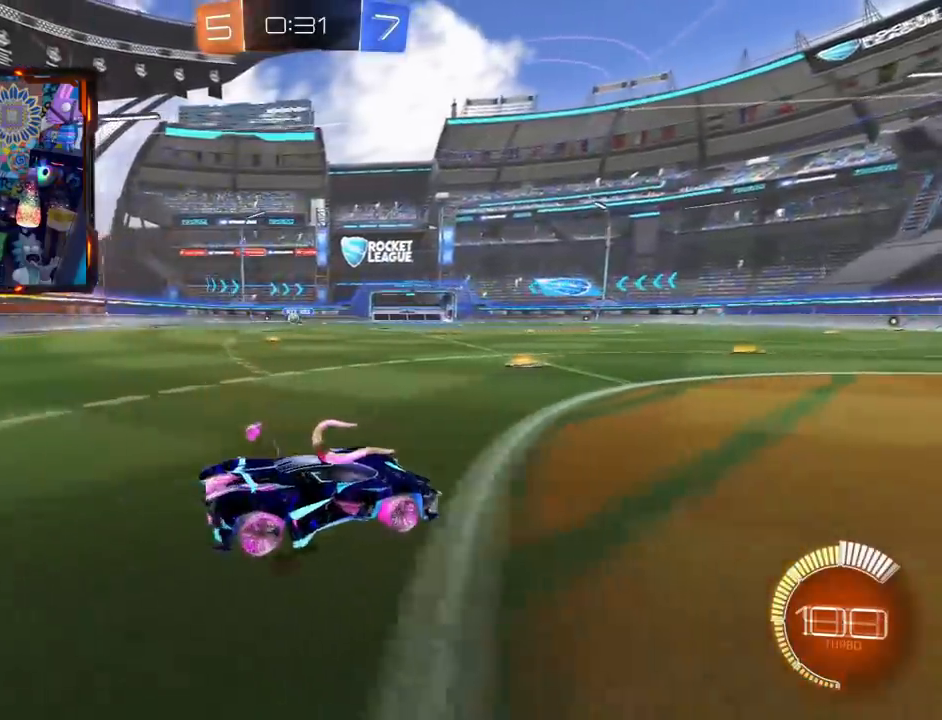
{"buttons": ["R2"], "left_stick": "left", "right_stick": "center", "events": []}
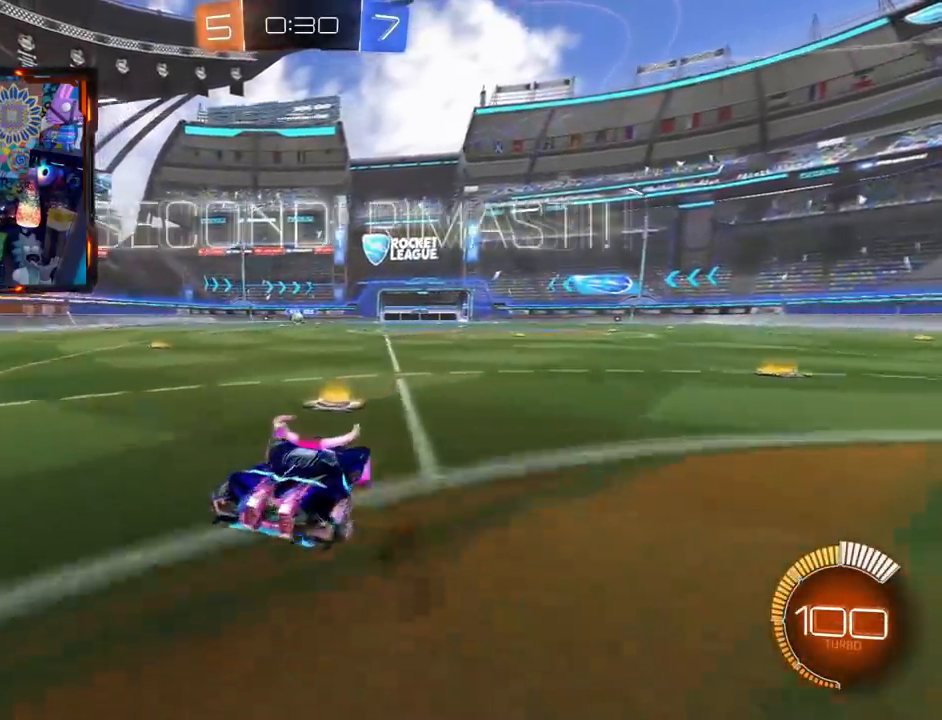
{"buttons": ["R2"], "left_stick": "center", "right_stick": "center", "events": [[267, "left_stick", "center"]]}
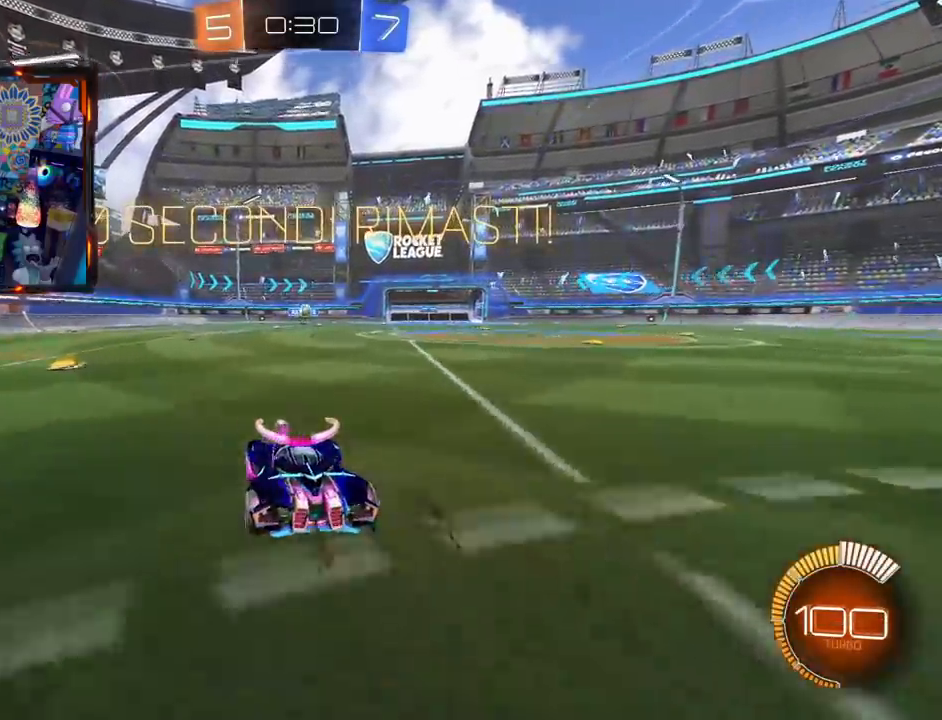
{"buttons": ["L2"], "left_stick": "left", "right_stick": "center", "events": [[183, "R2", "up"], [250, "L2", "down"], [500, "left_stick", "left"]]}
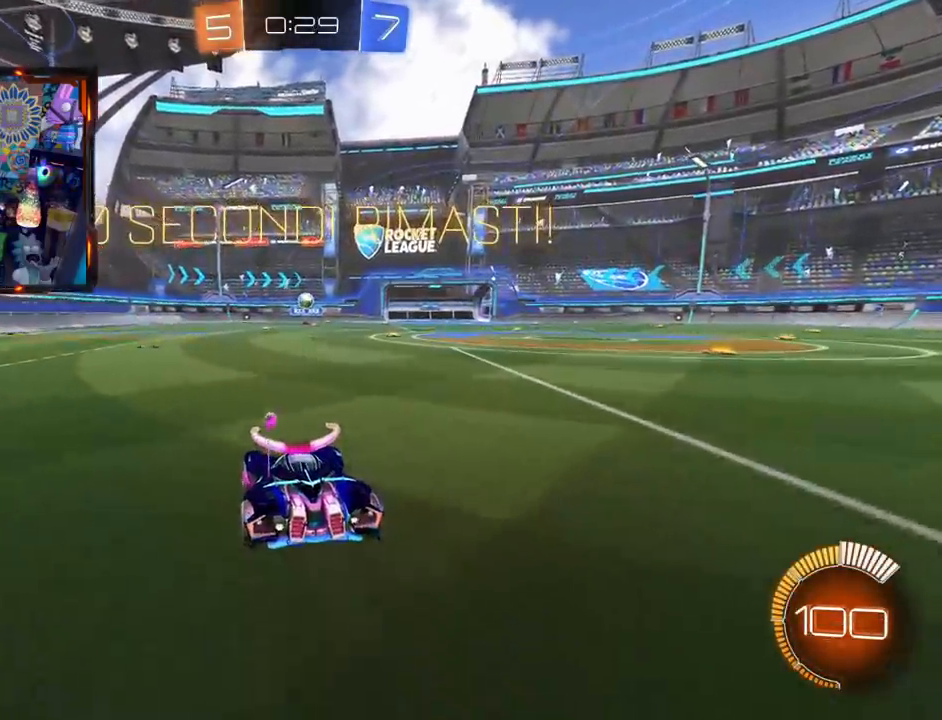
{"buttons": ["R2"], "left_stick": "center", "right_stick": "center", "events": [[150, "left_stick", "center"], [200, "left_stick", "right"], [284, "left_stick", "center"], [400, "L2", "up"], [450, "R2", "down"]]}
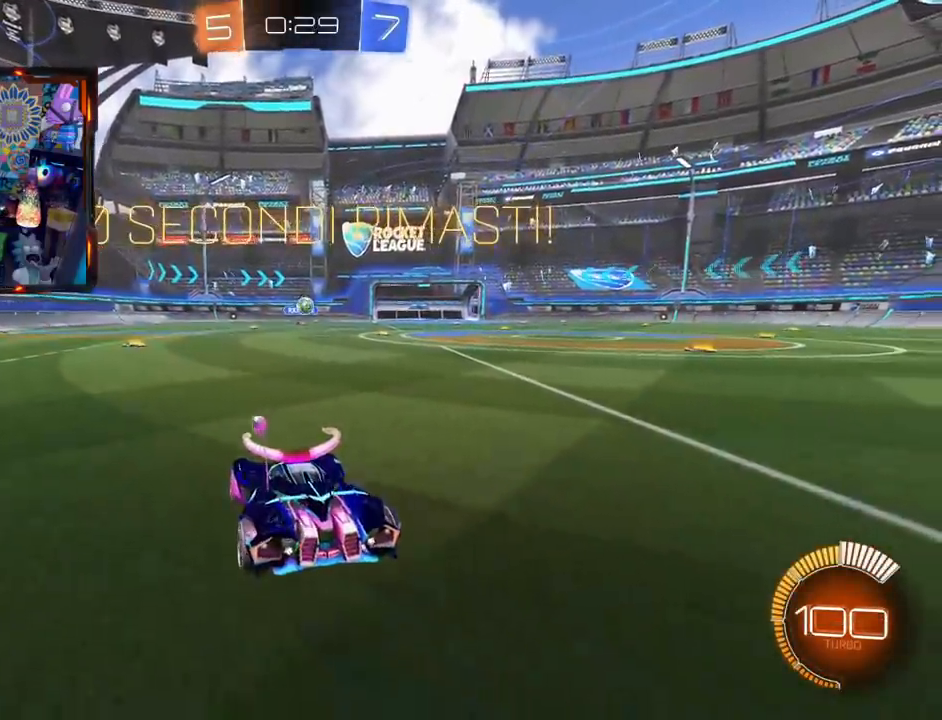
{"buttons": ["R2"], "left_stick": "right", "right_stick": "center", "events": [[16, "left_stick", "right"], [250, "left_stick", "center"], [333, "left_stick", "right"]]}
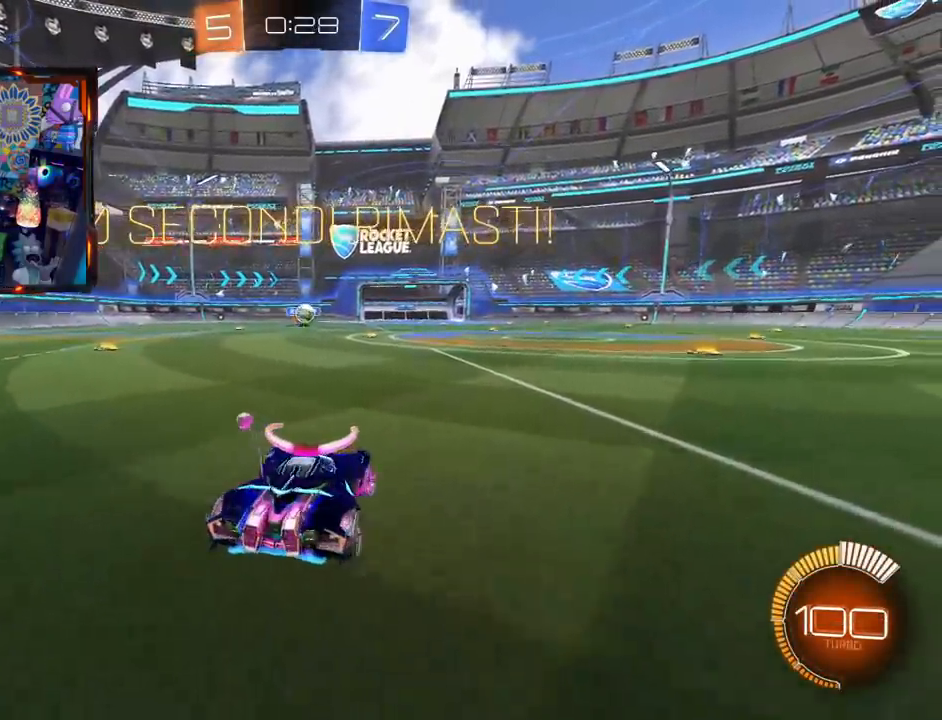
{"buttons": ["CROSS", "CIRCLE", "R2"], "left_stick": "center", "right_stick": "center", "events": [[17, "left_stick", "center"], [484, "CIRCLE", "down"], [501, "CROSS", "down"]]}
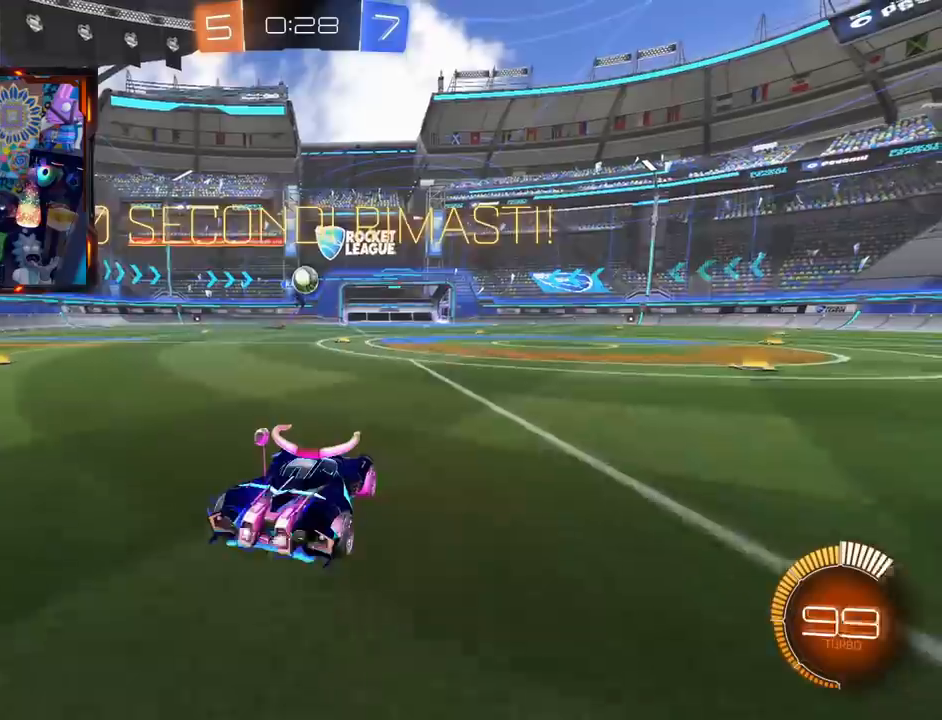
{"buttons": ["R2"], "left_stick": "center", "right_stick": "center", "events": [[50, "left_stick", "down"], [350, "left_stick", "center"], [467, "CIRCLE", "up"], [467, "CROSS", "up"]]}